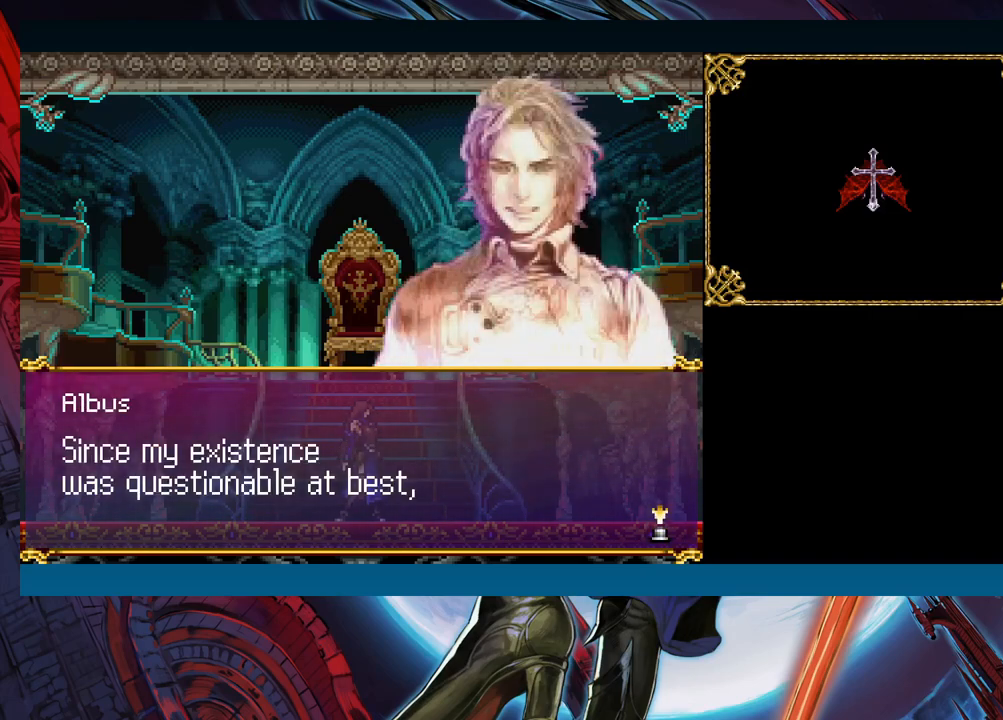
Gameplay with a controller (Xbox layout); each line is a JSON object with the inputs held at the frame after it. "events" lists button and stick changes between this image and that frame as [ms after this image, input, new state], when the widget could be followed in between. Not read: L2 L3 R2 R3 right_stick.
{"buttons": [], "left_stick": "center", "events": []}
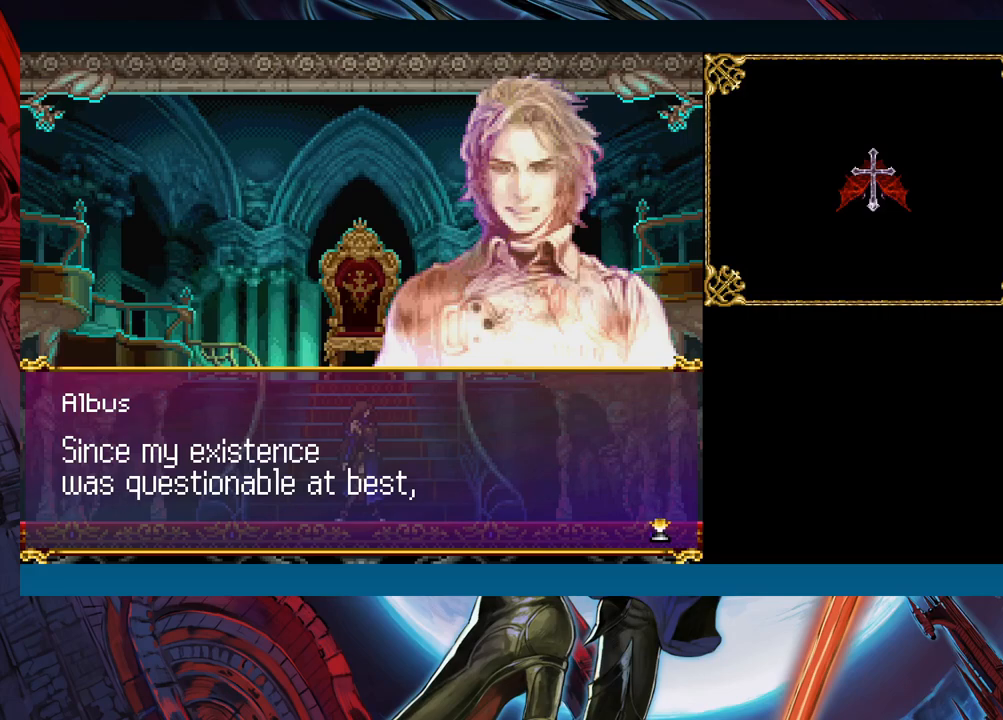
{"buttons": [], "left_stick": "center", "events": []}
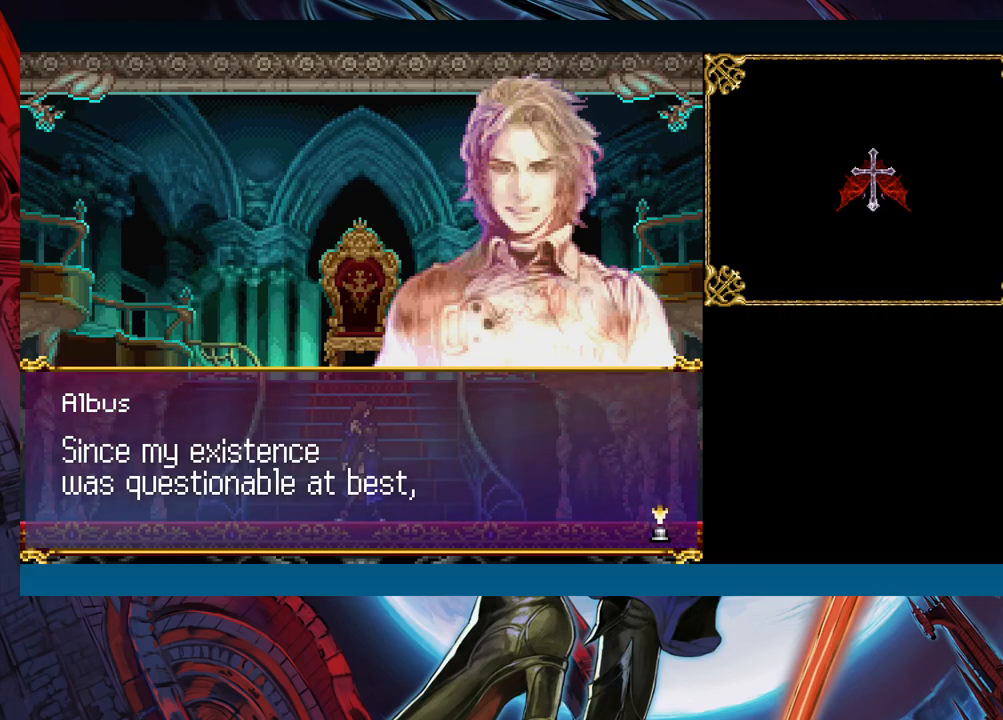
{"buttons": [], "left_stick": "center", "events": [[150, "A", "down"], [283, "A", "up"]]}
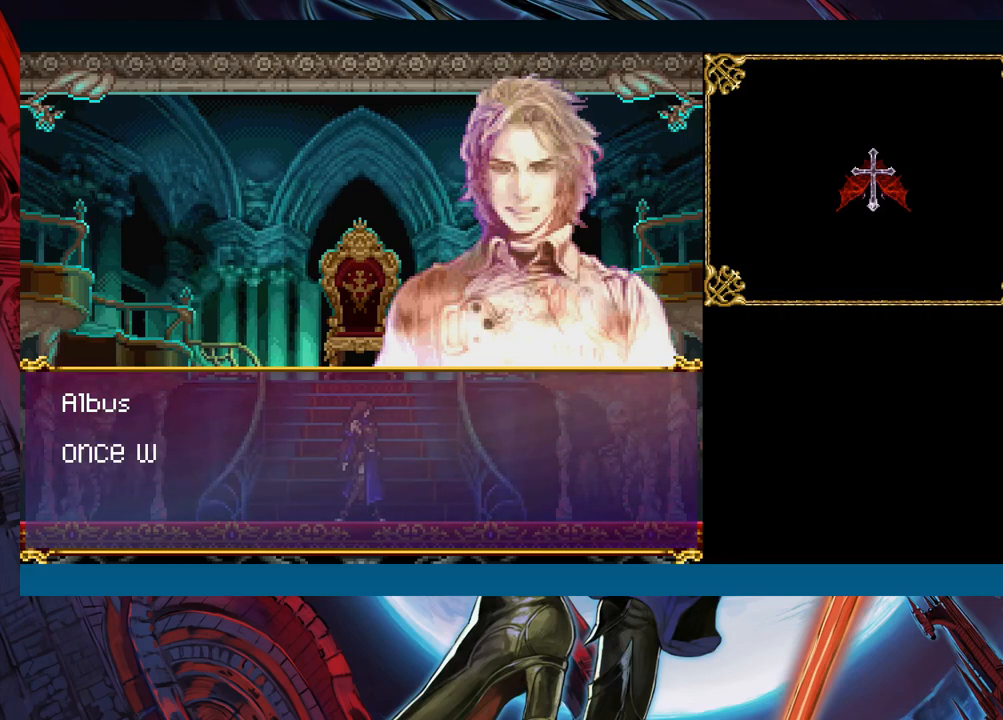
{"buttons": [], "left_stick": "center", "events": [[167, "A", "down"], [267, "A", "up"]]}
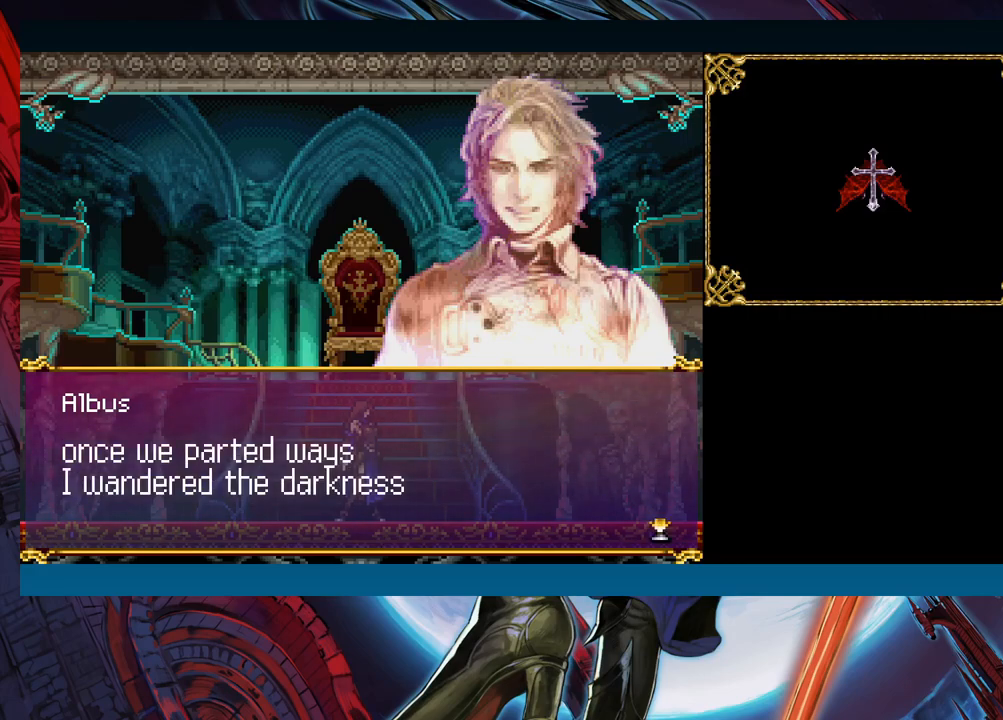
{"buttons": [], "left_stick": "center", "events": []}
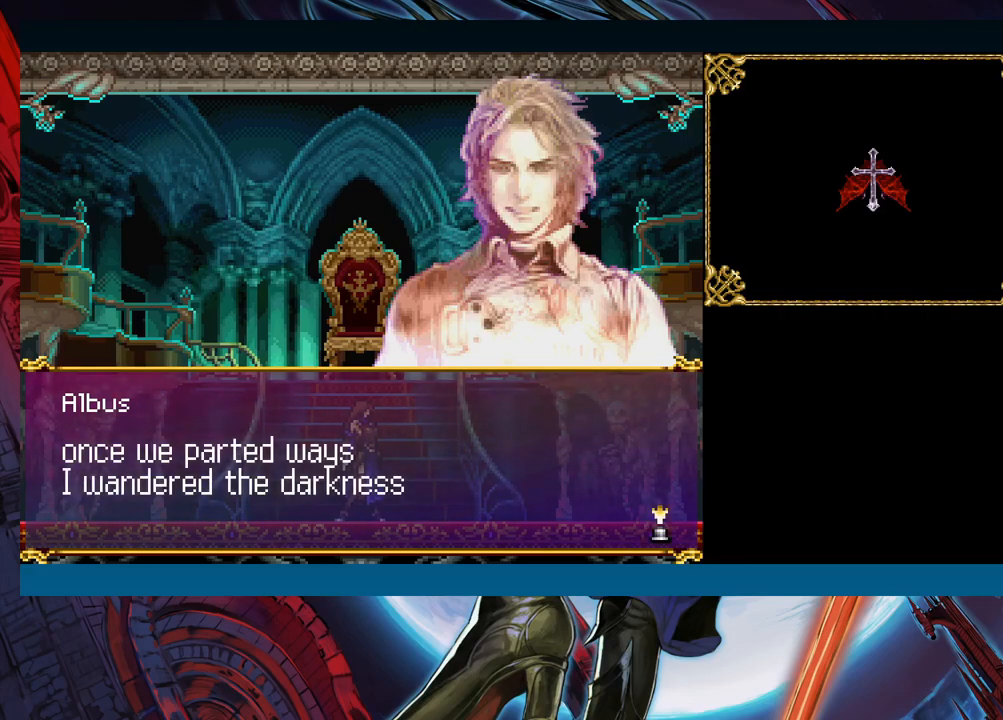
{"buttons": [], "left_stick": "center", "events": []}
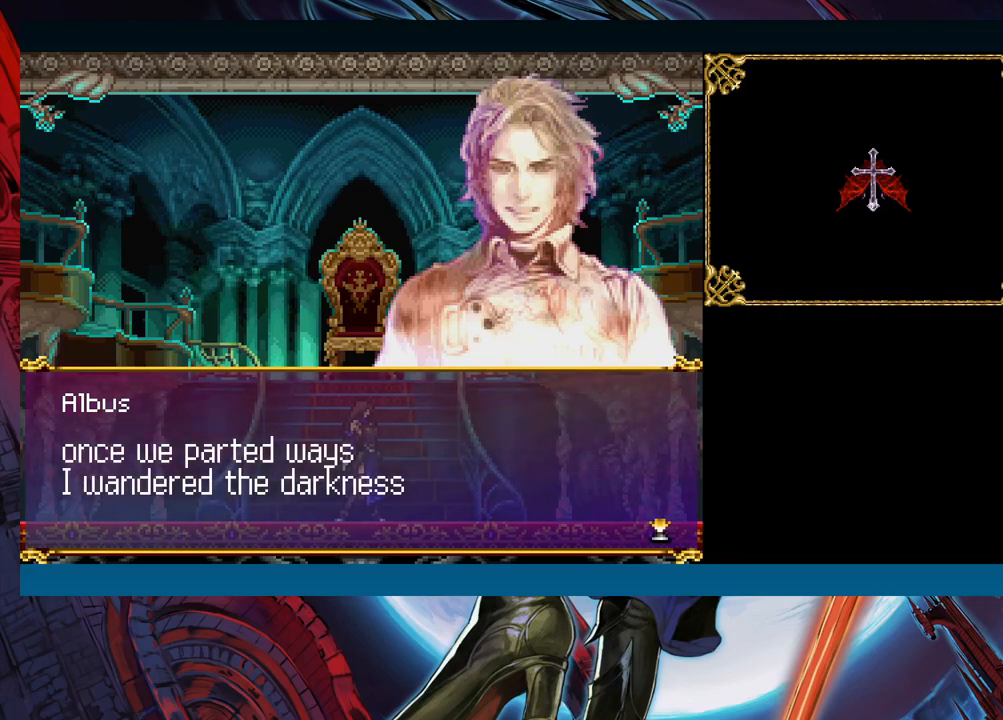
{"buttons": ["A"], "left_stick": "center", "events": [[500, "A", "down"]]}
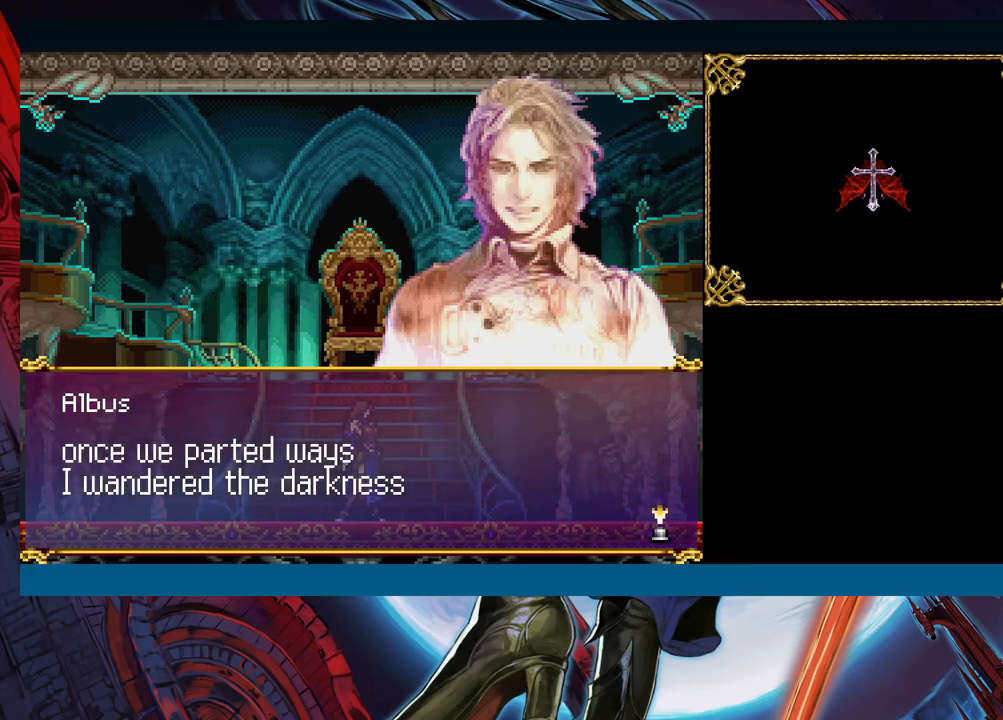
{"buttons": [], "left_stick": "center", "events": [[133, "A", "up"]]}
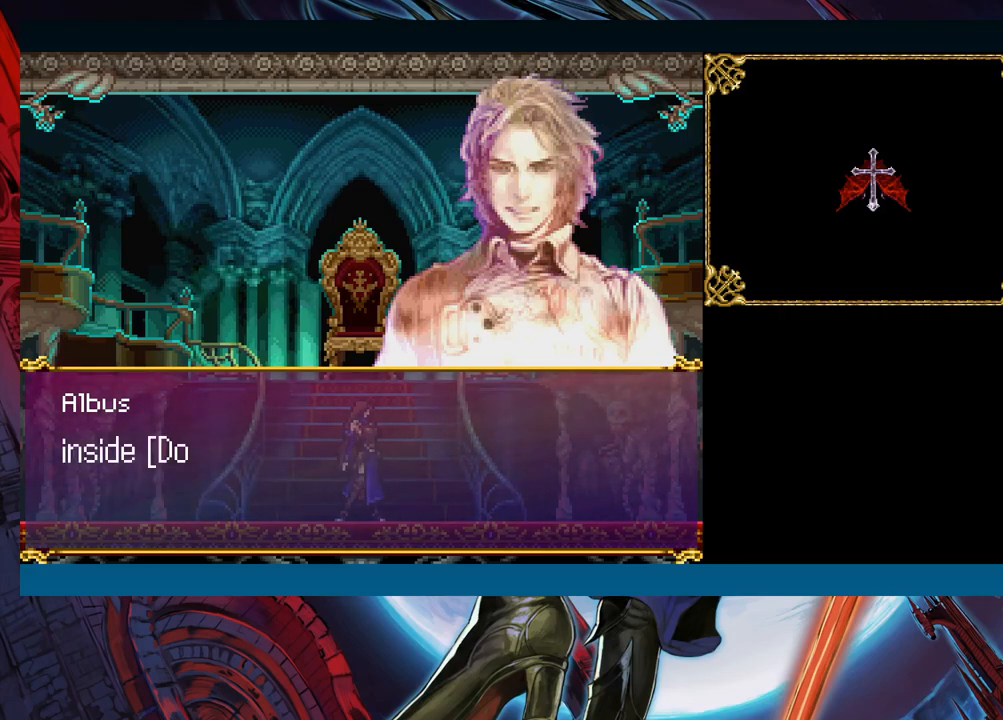
{"buttons": [], "left_stick": "center", "events": [[200, "A", "down"], [317, "A", "up"]]}
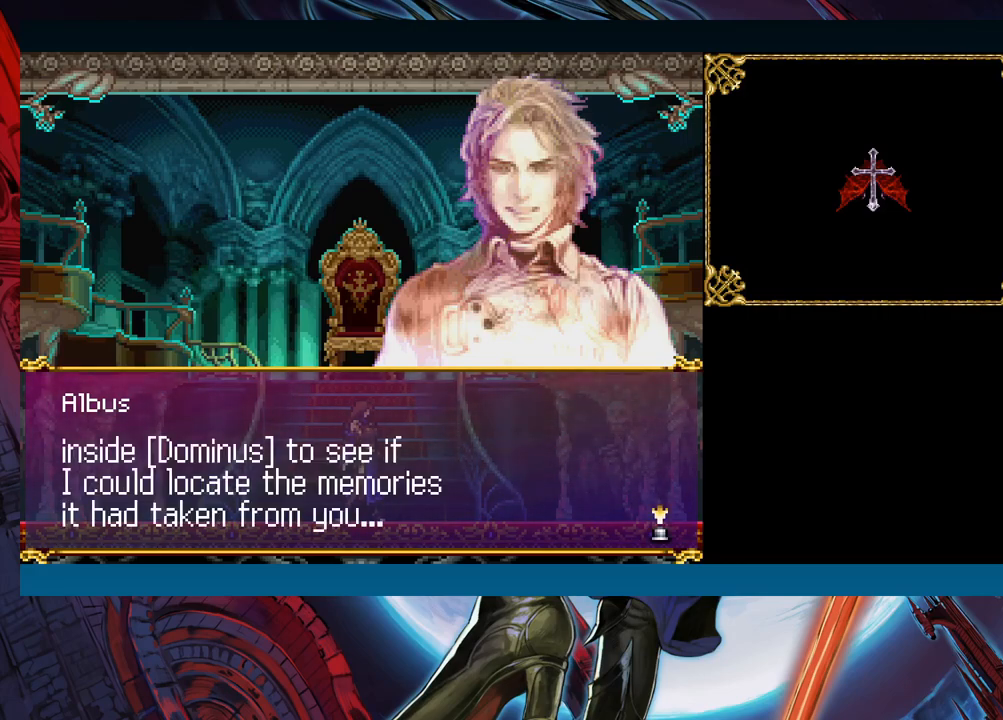
{"buttons": [], "left_stick": "center", "events": []}
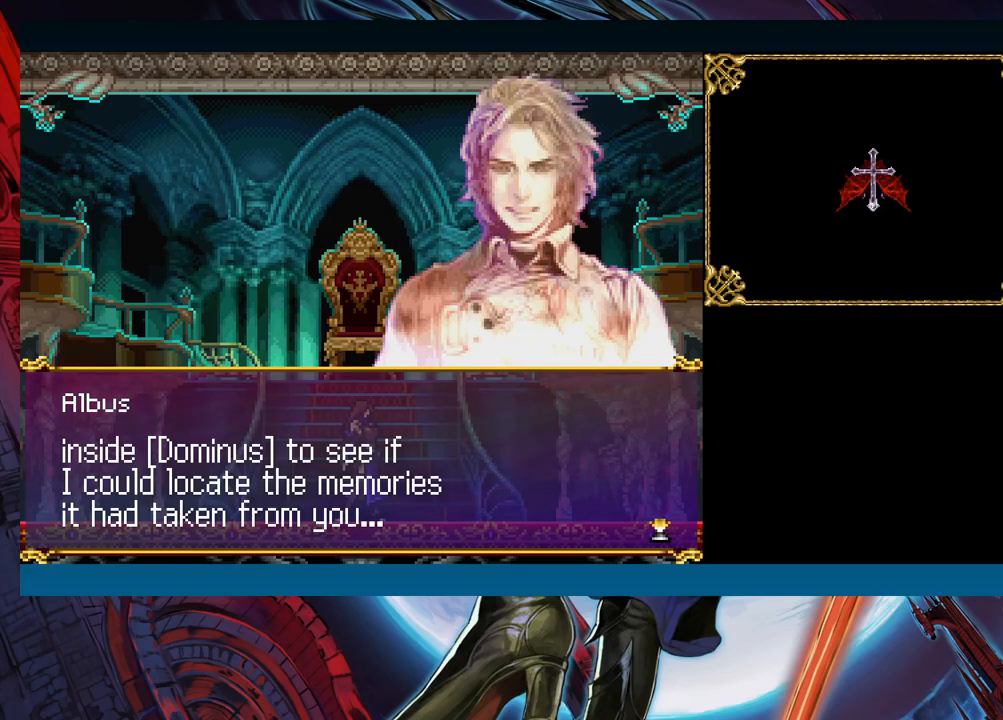
{"buttons": [], "left_stick": "center", "events": []}
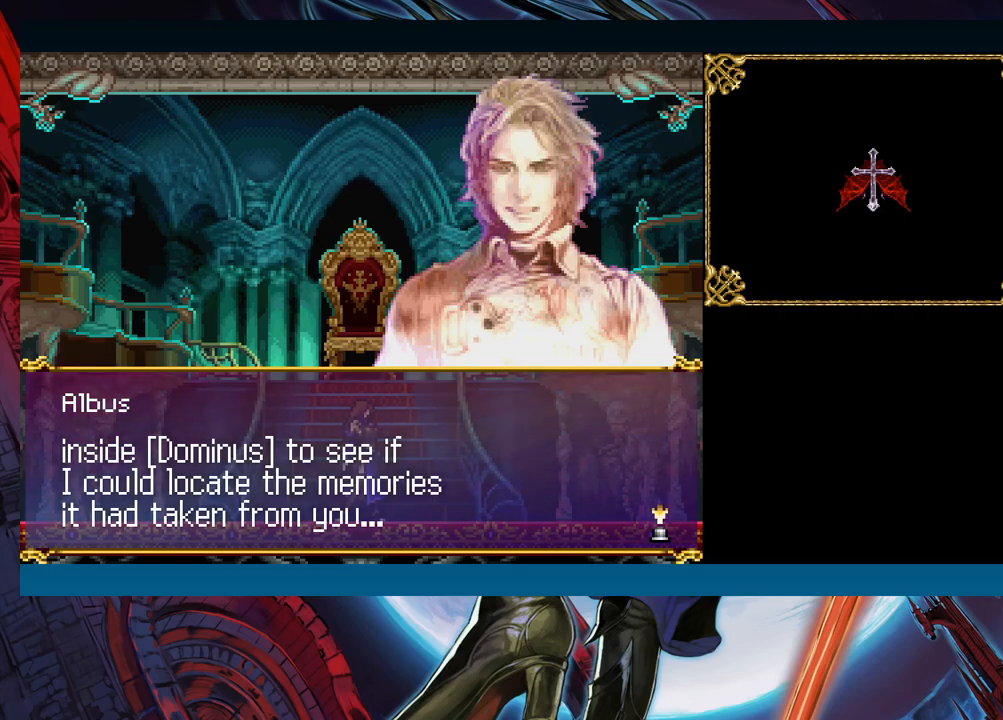
{"buttons": [], "left_stick": "center", "events": []}
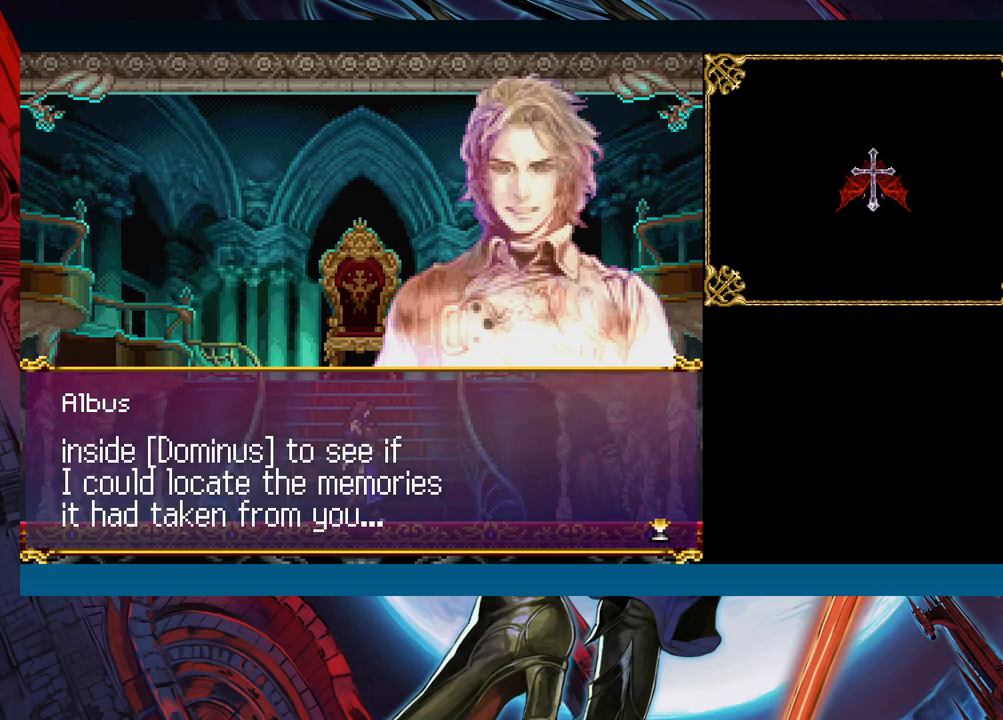
{"buttons": [], "left_stick": "center", "events": []}
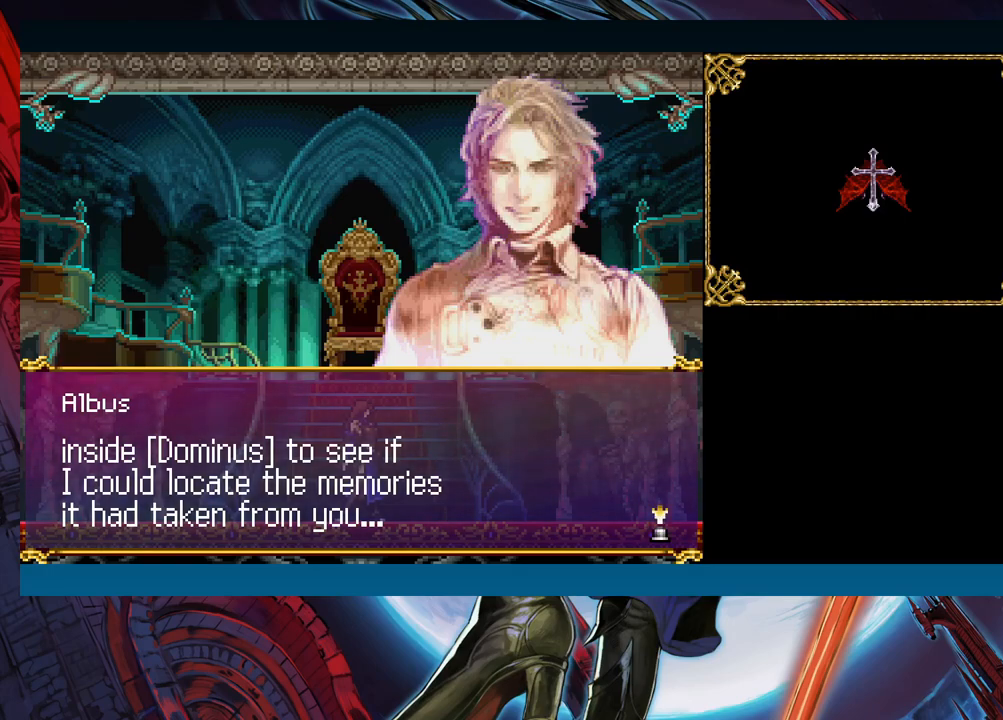
{"buttons": ["A"], "left_stick": "center", "events": [[17, "A", "down"], [117, "A", "up"], [450, "A", "down"]]}
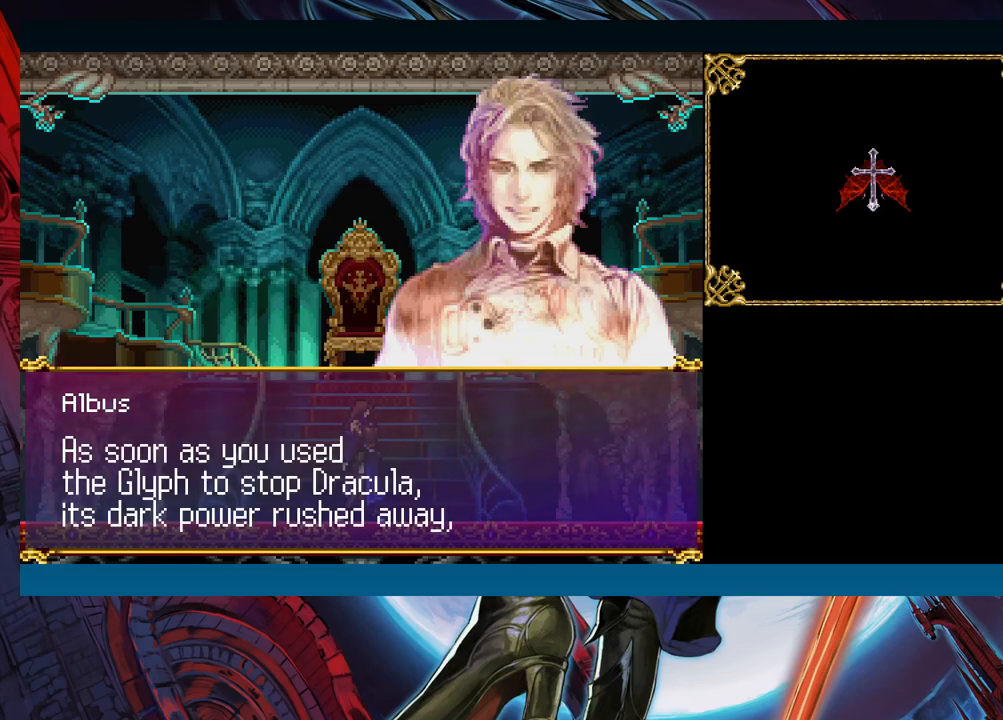
{"buttons": [], "left_stick": "center", "events": [[50, "A", "up"]]}
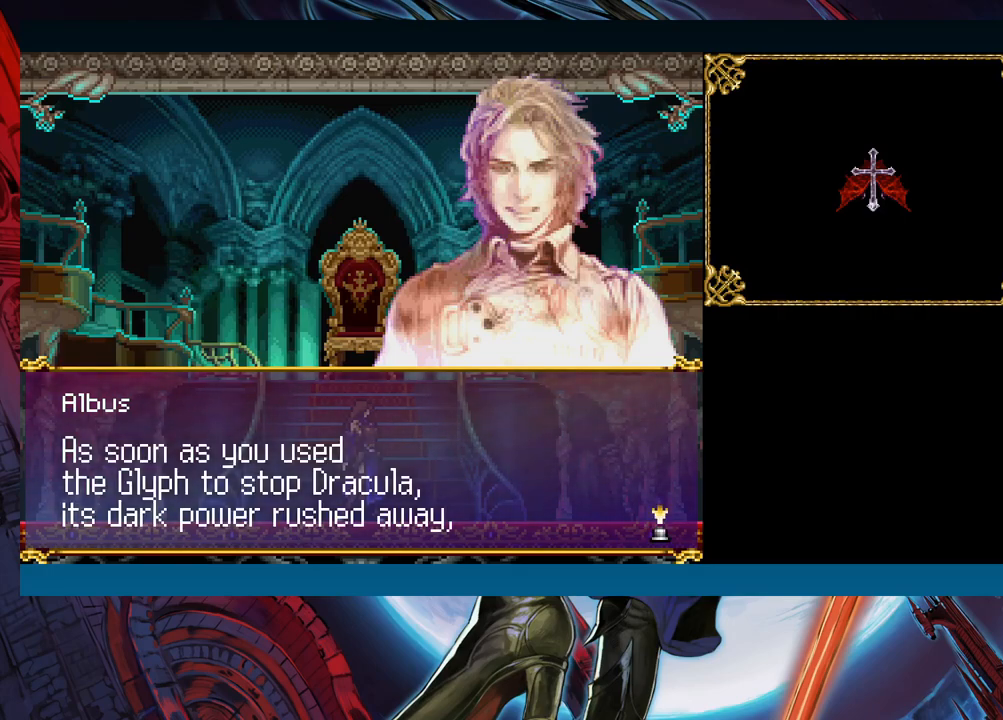
{"buttons": [], "left_stick": "center", "events": []}
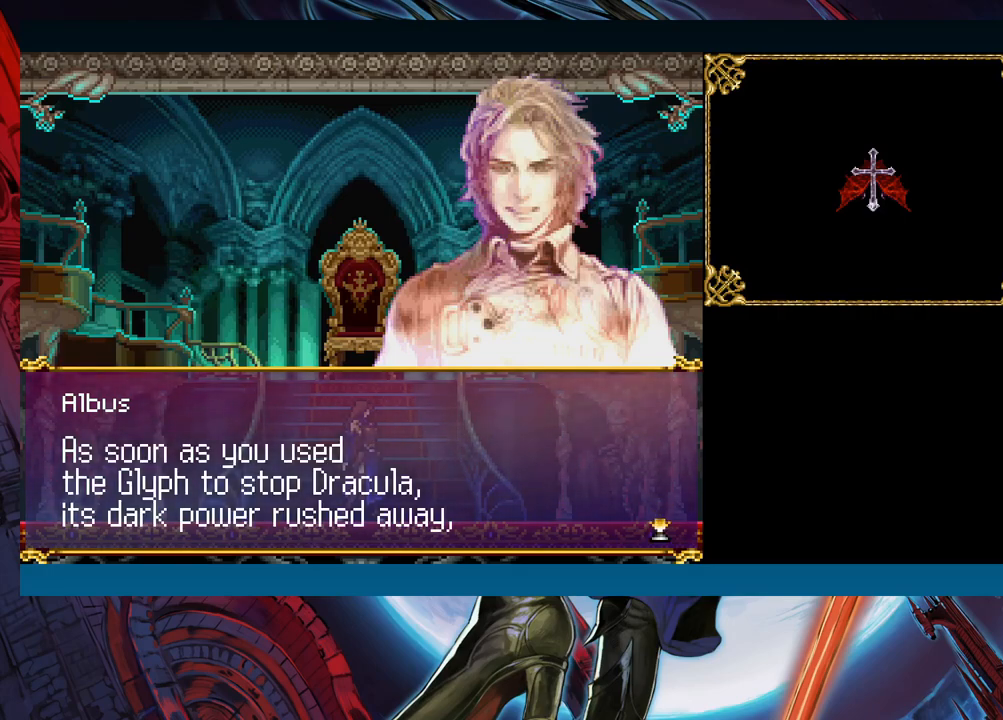
{"buttons": [], "left_stick": "center", "events": []}
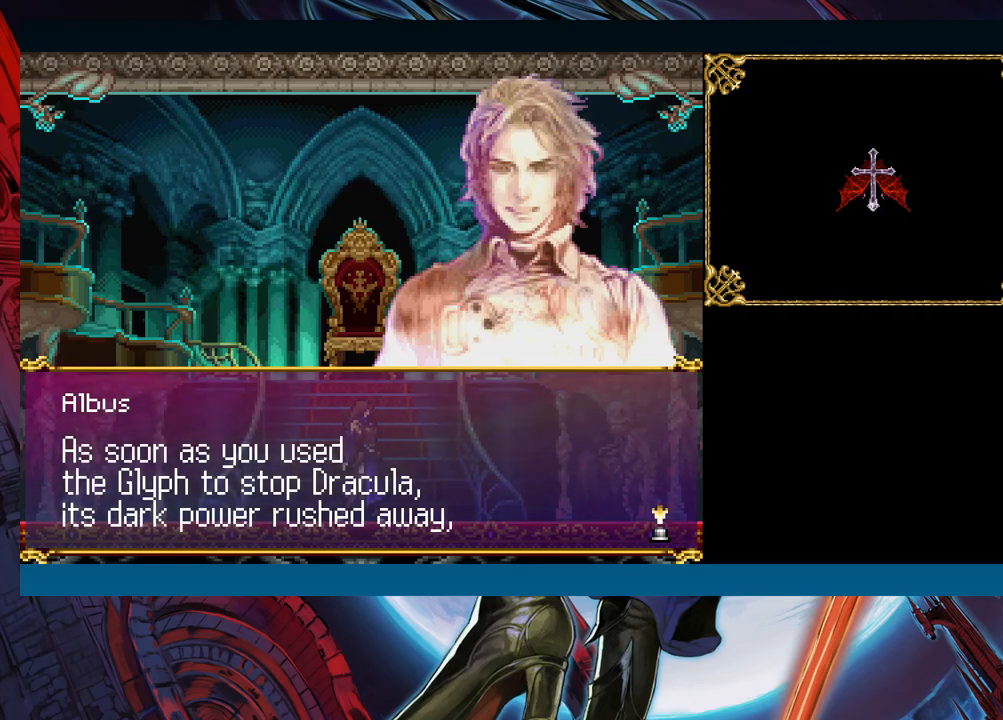
{"buttons": [], "left_stick": "center", "events": []}
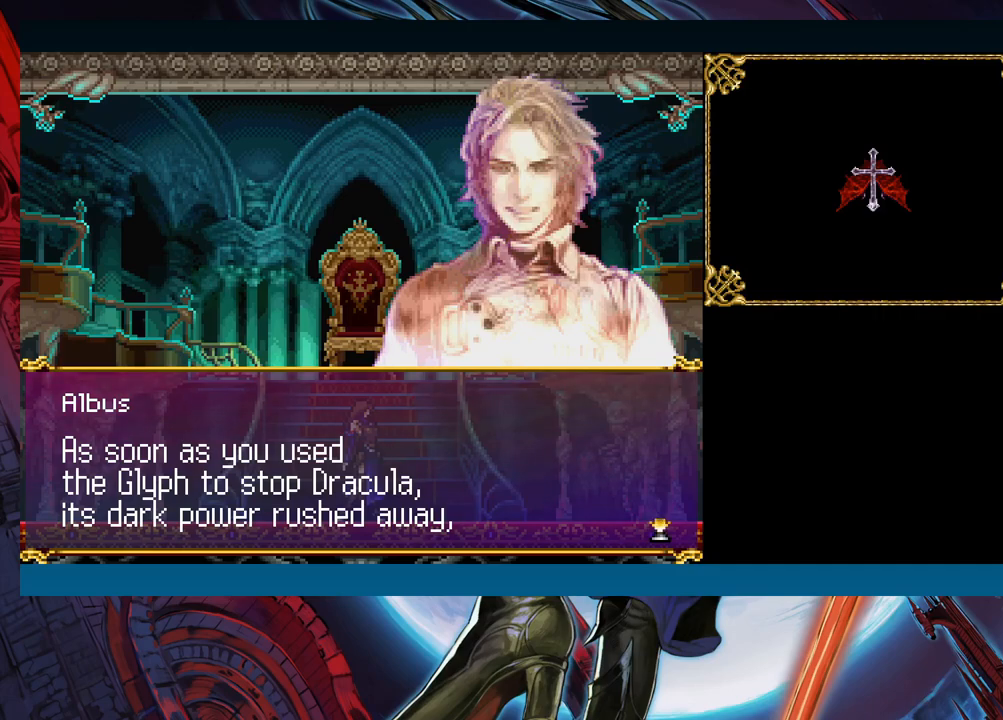
{"buttons": [], "left_stick": "center", "events": []}
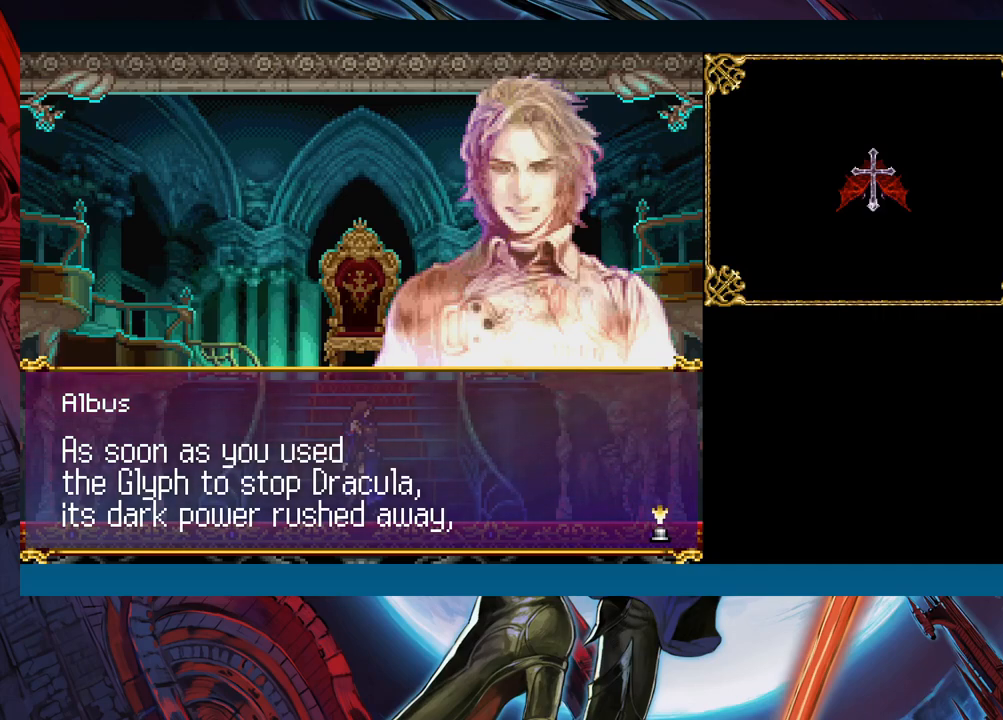
{"buttons": [], "left_stick": "center", "events": []}
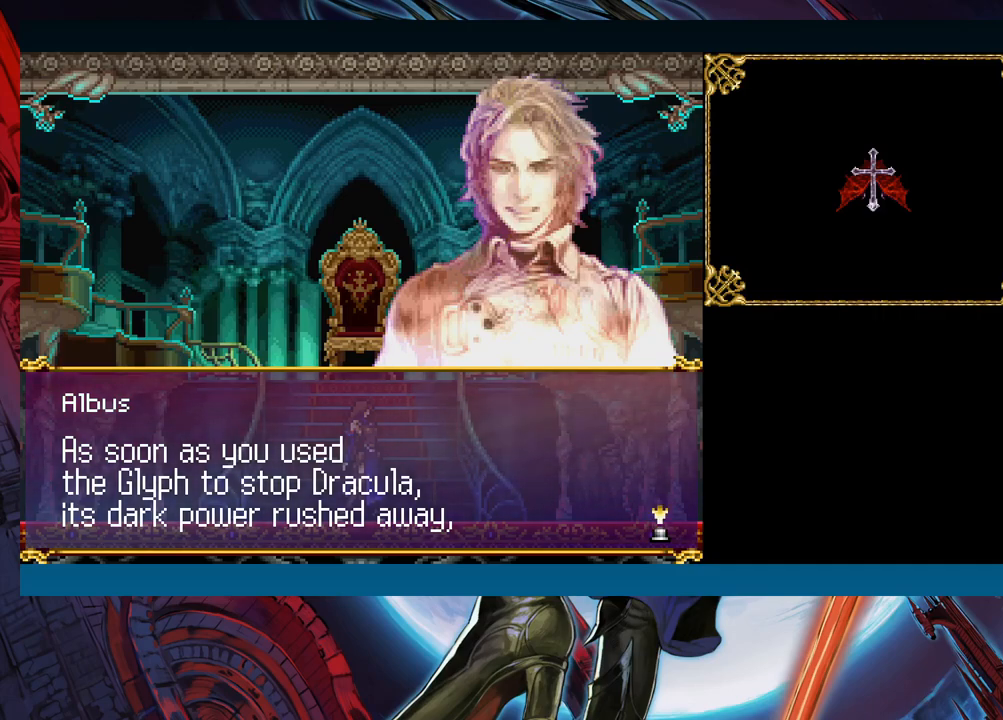
{"buttons": [], "left_stick": "center", "events": [[283, "A", "down"], [383, "A", "up"]]}
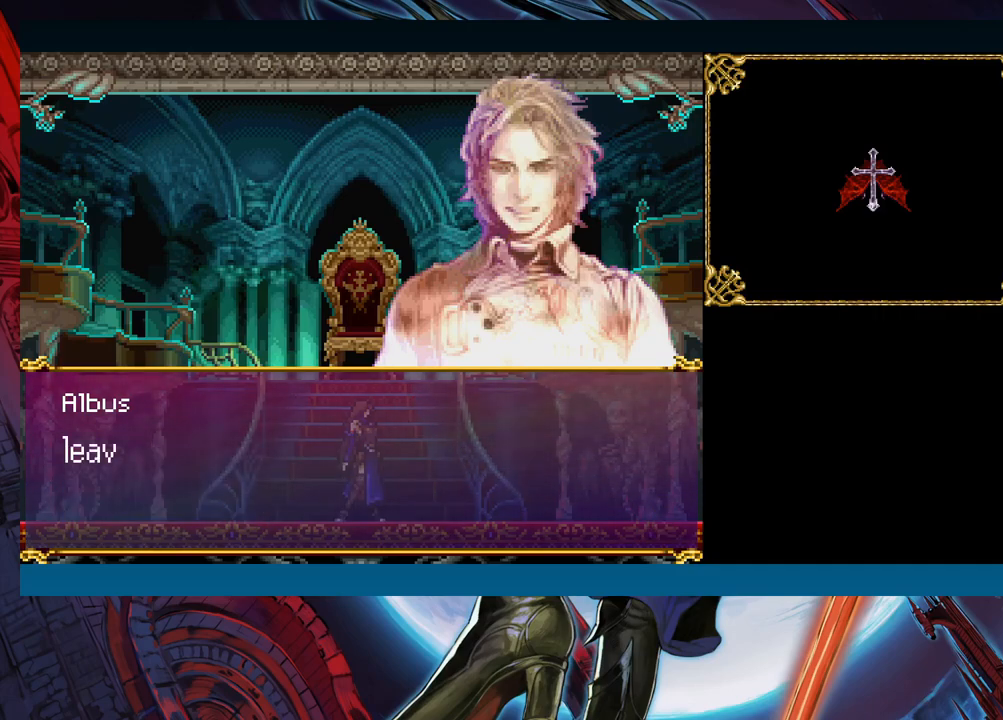
{"buttons": ["A"], "left_stick": "center", "events": [[417, "A", "down"]]}
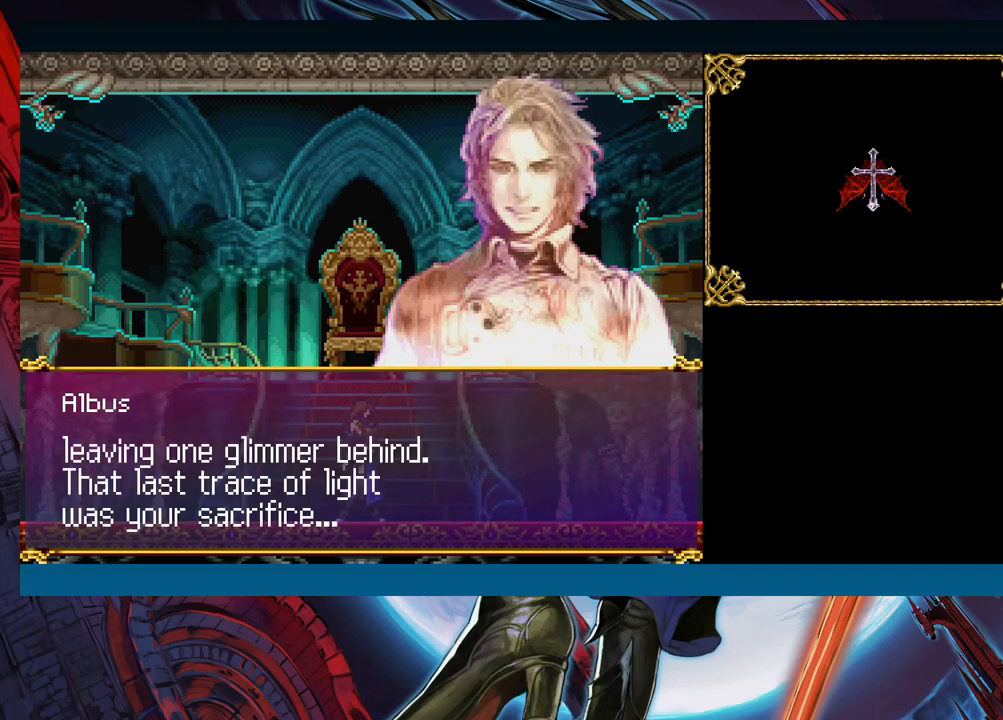
{"buttons": [], "left_stick": "center", "events": [[50, "A", "up"]]}
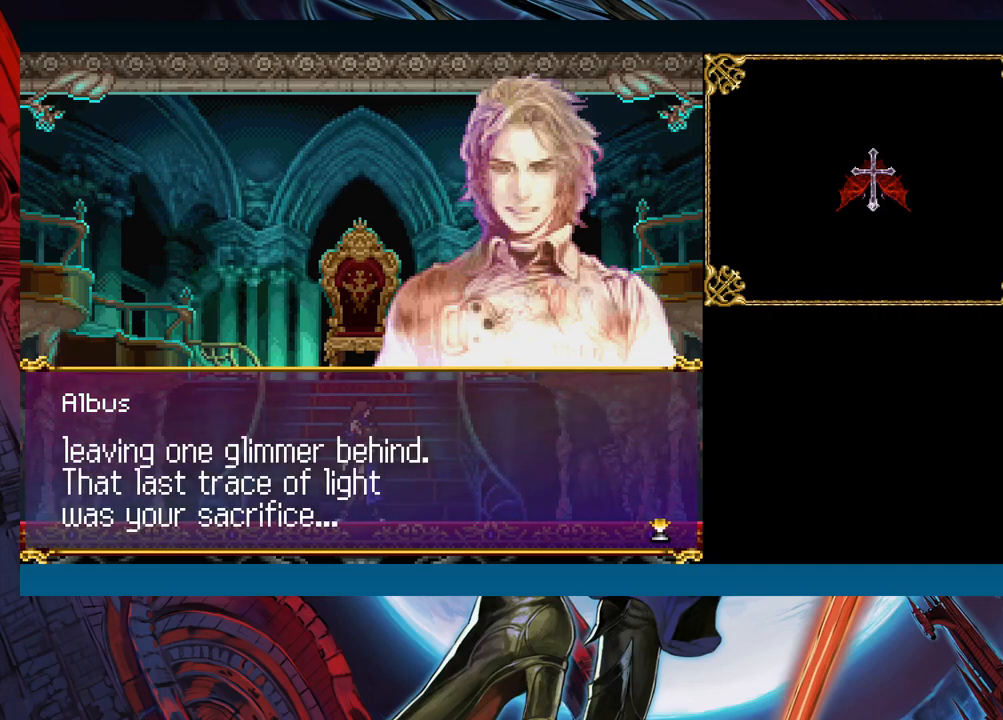
{"buttons": [], "left_stick": "center", "events": []}
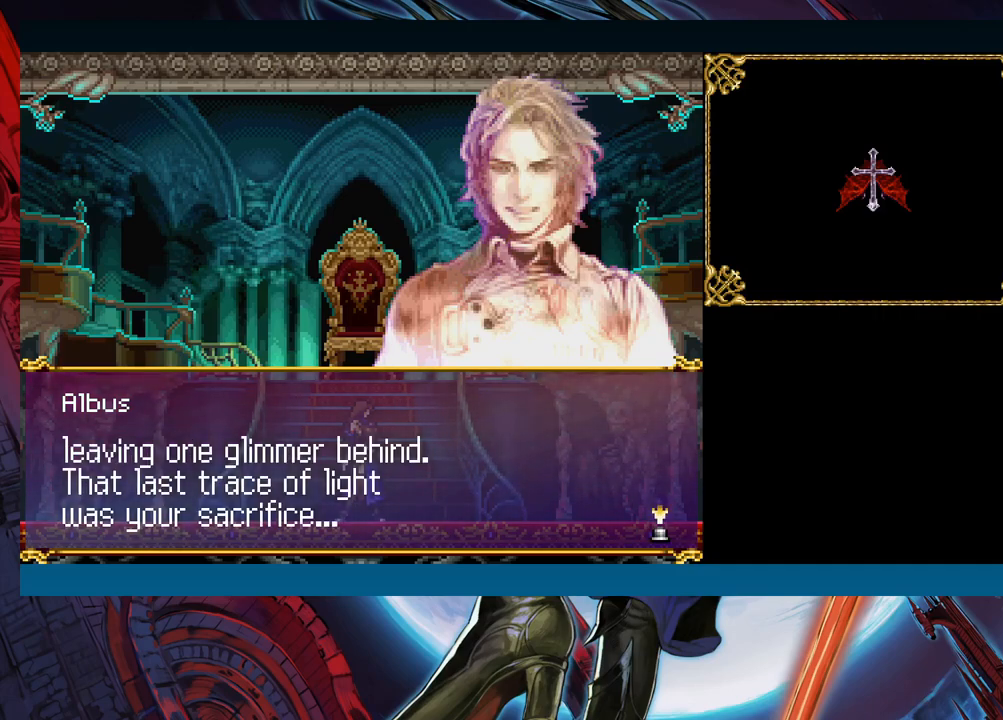
{"buttons": [], "left_stick": "center", "events": []}
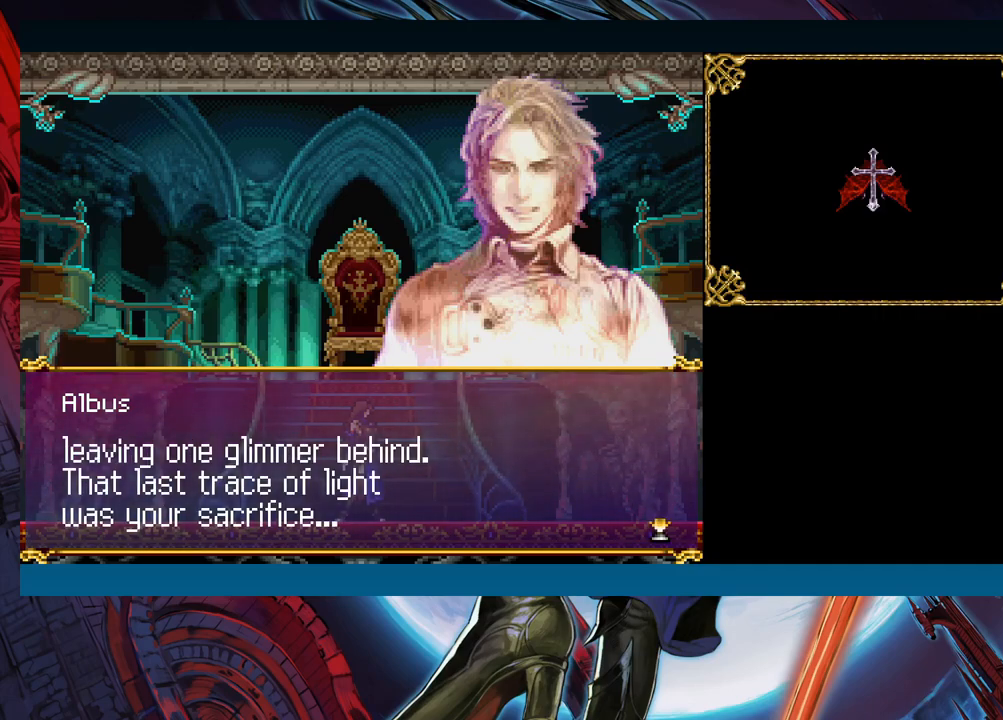
{"buttons": [], "left_stick": "center", "events": []}
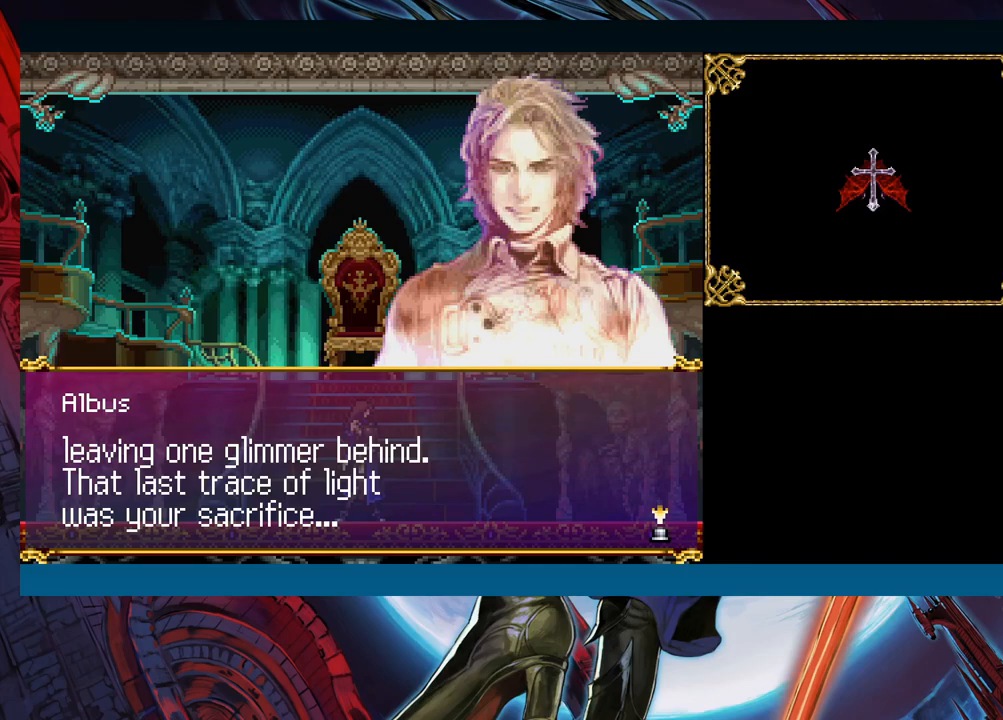
{"buttons": [], "left_stick": "center", "events": []}
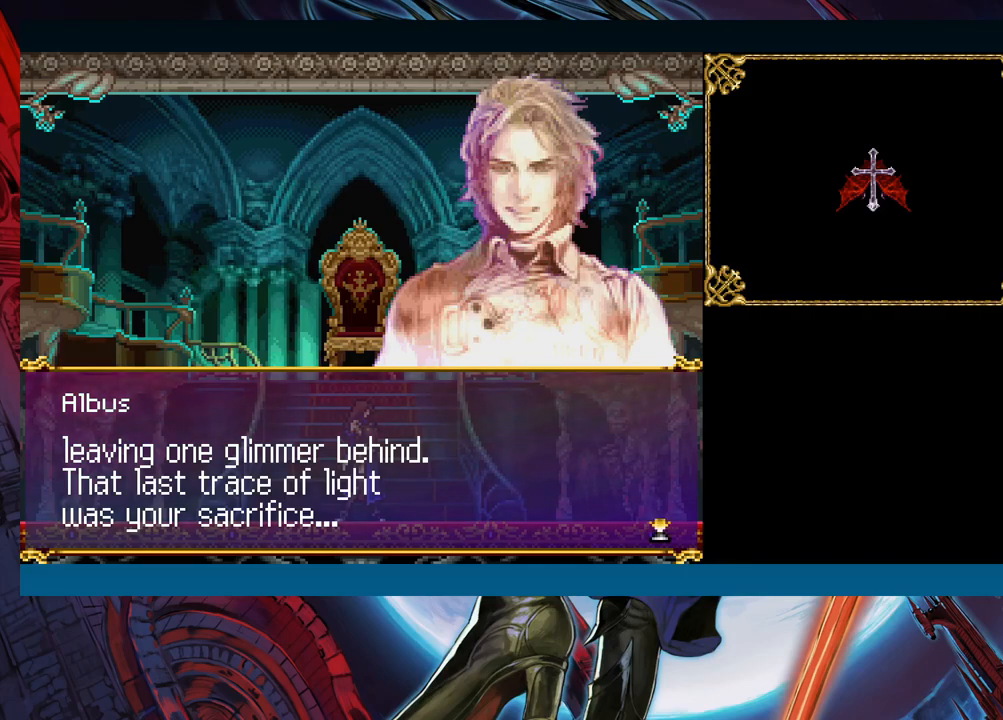
{"buttons": [], "left_stick": "center", "events": []}
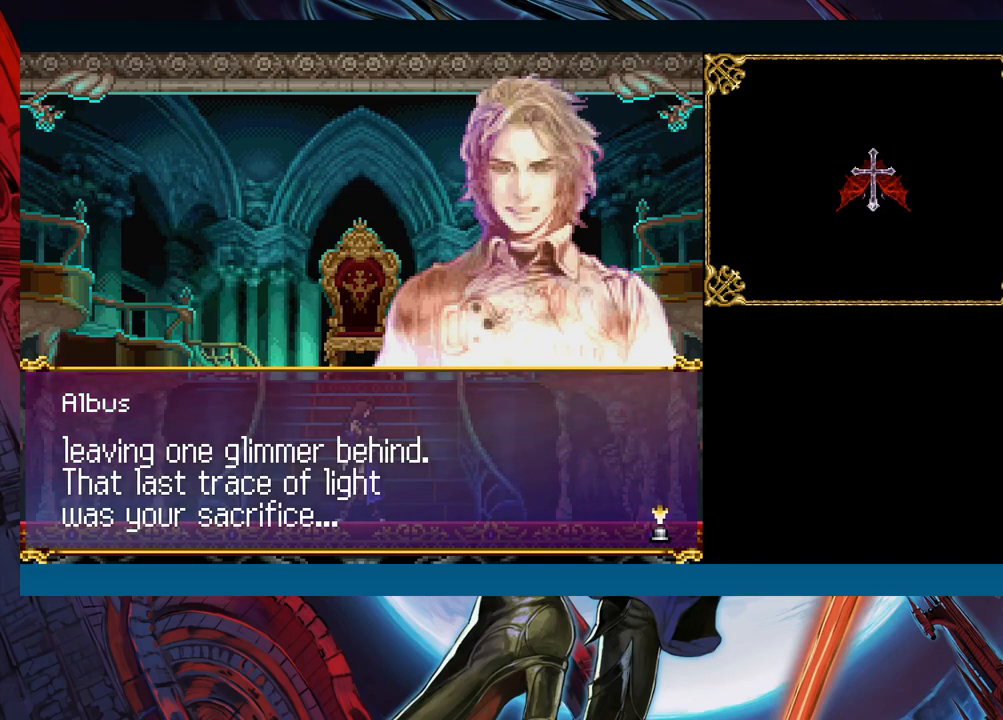
{"buttons": [], "left_stick": "center", "events": []}
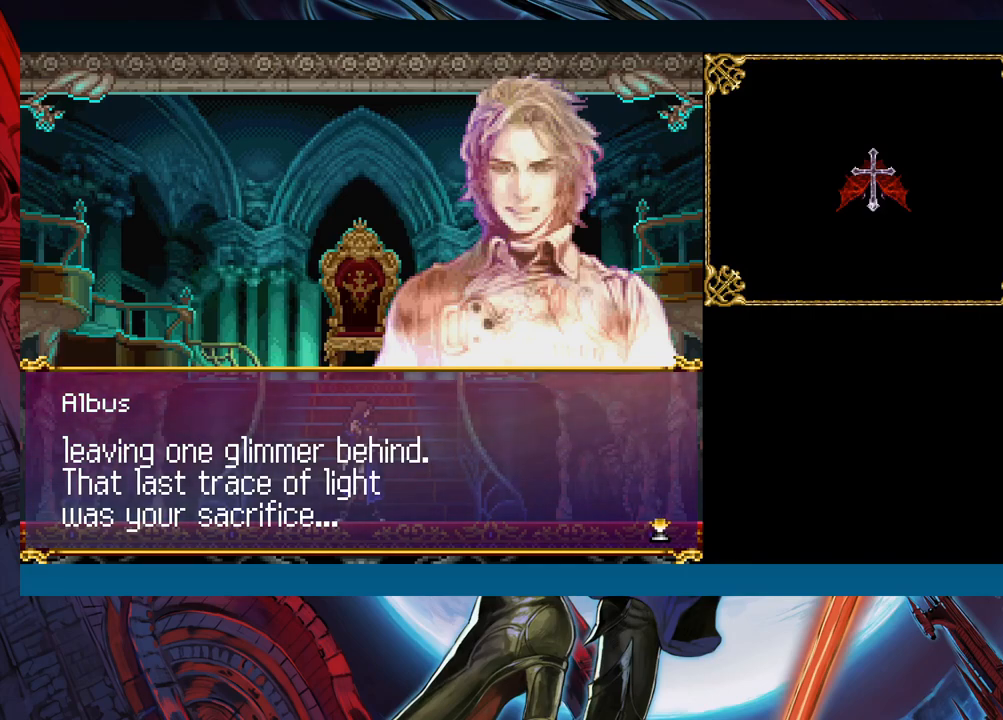
{"buttons": [], "left_stick": "center", "events": [[100, "A", "down"], [217, "A", "up"]]}